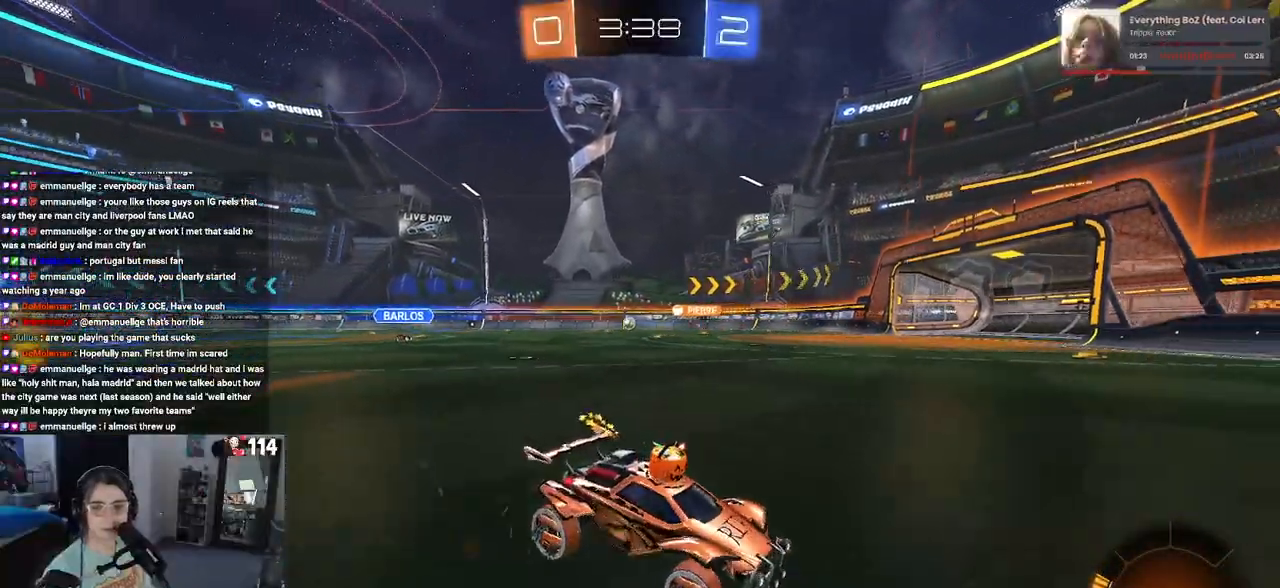
Gameplay with a controller (PlayStation layout); each line is a JSON object with the inputs held at the frame after it. "events" lists button and stick changes between this image and that frame as [ms after this image, input, new state], when the widget could be followed in between.
{"buttons": ["R2"], "left_stick": "left", "right_stick": "center", "events": [[50, "left_stick", "center"], [333, "left_stick", "left"], [367, "SQUARE", "down"], [500, "SQUARE", "up"]]}
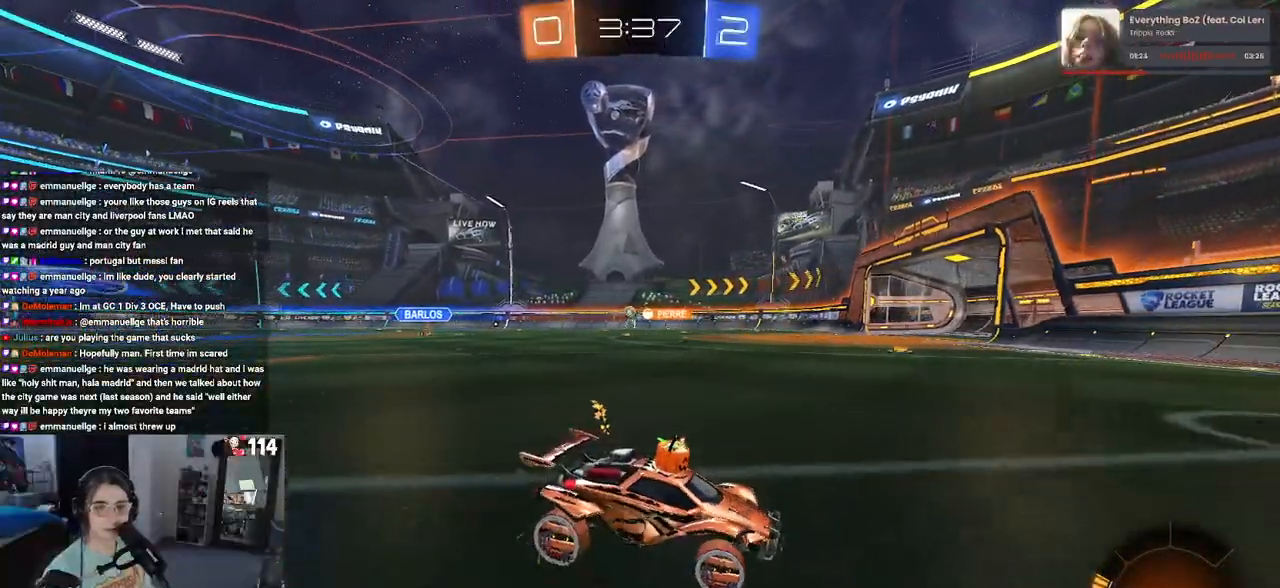
{"buttons": ["R2"], "left_stick": "left", "right_stick": "center", "events": []}
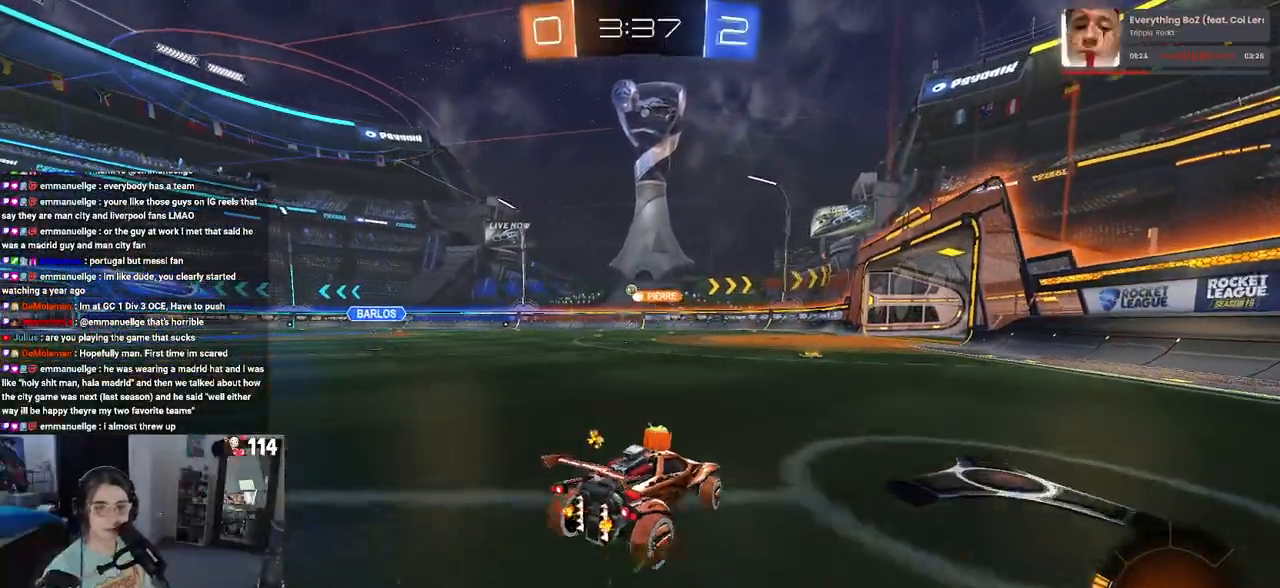
{"buttons": ["SQUARE", "R2"], "left_stick": "down", "right_stick": "center", "events": [[50, "left_stick", "center"], [100, "CROSS", "down"], [133, "left_stick", "up-right"], [183, "CROSS", "up"], [233, "left_stick", "up-left"], [250, "CROSS", "down"], [317, "SQUARE", "down"], [350, "CROSS", "up"], [383, "left_stick", "down"]]}
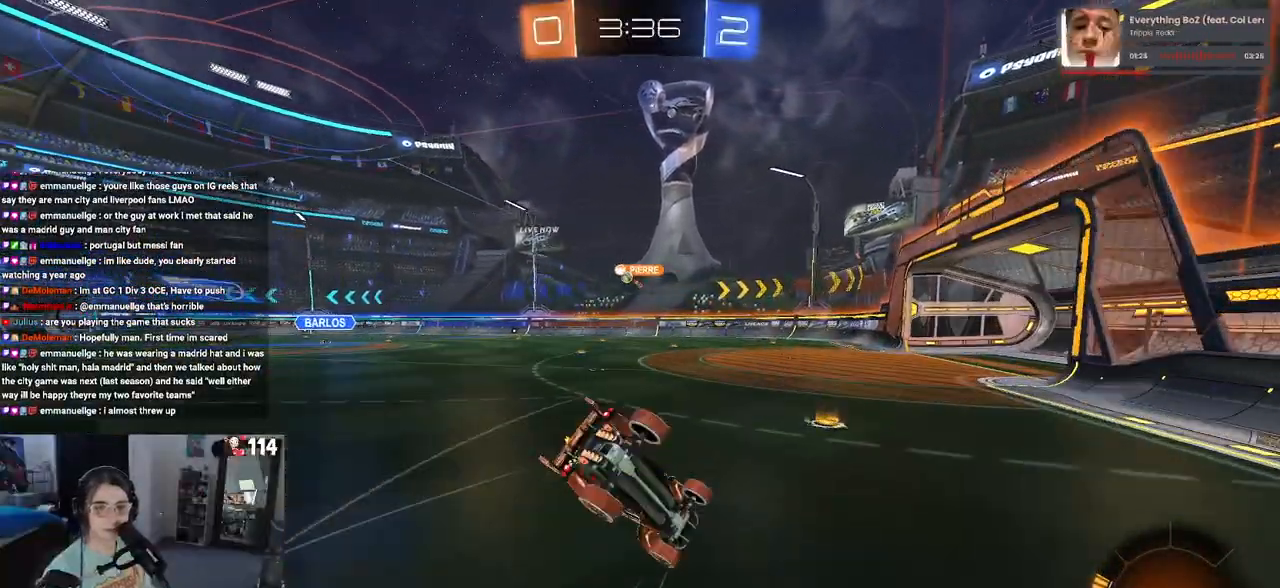
{"buttons": ["SQUARE", "R2"], "left_stick": "down-left", "right_stick": "center", "events": [[100, "left_stick", "down-left"]]}
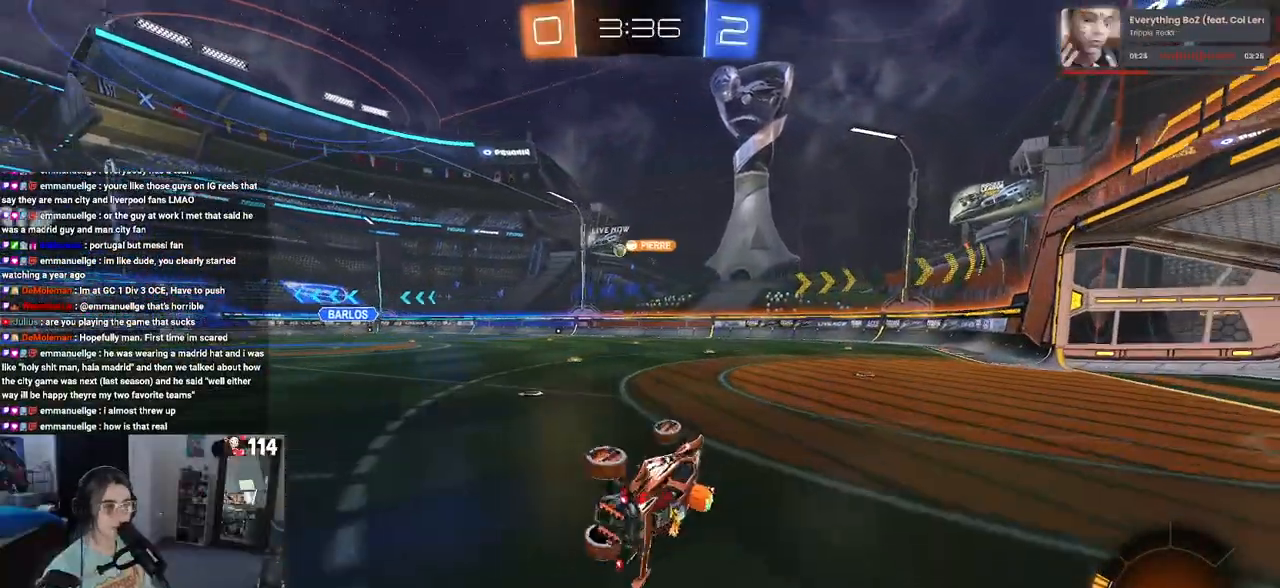
{"buttons": ["R2"], "left_stick": "left", "right_stick": "center", "events": [[183, "SQUARE", "up"], [217, "left_stick", "center"], [350, "left_stick", "left"]]}
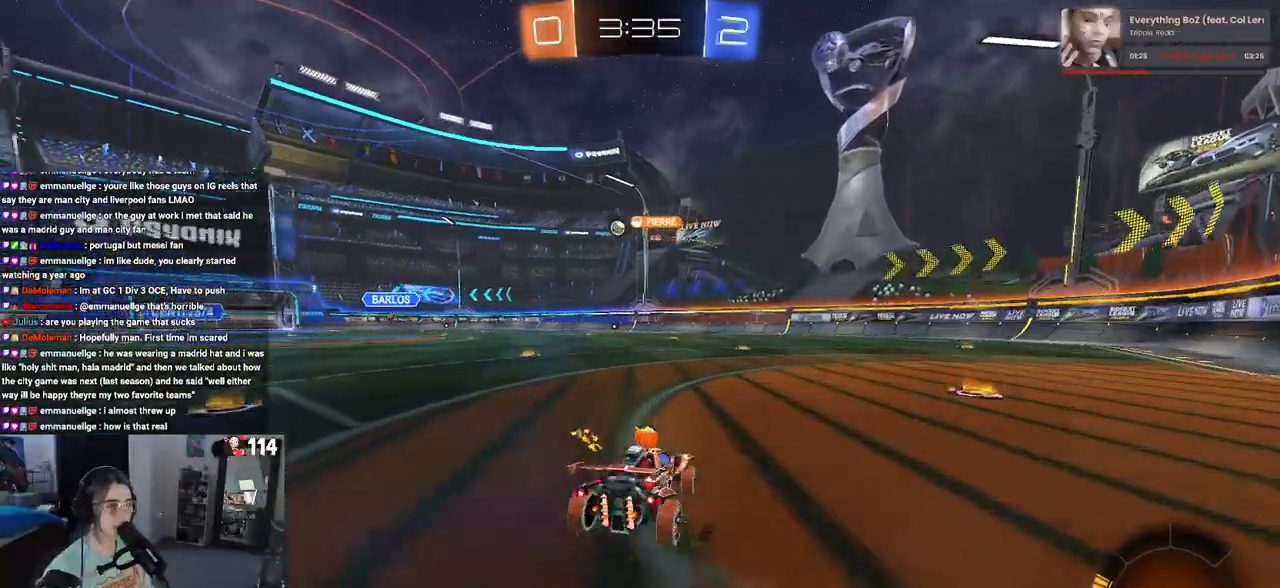
{"buttons": ["R1", "R2"], "left_stick": "center", "right_stick": "center", "events": [[150, "R1", "down"], [350, "left_stick", "center"]]}
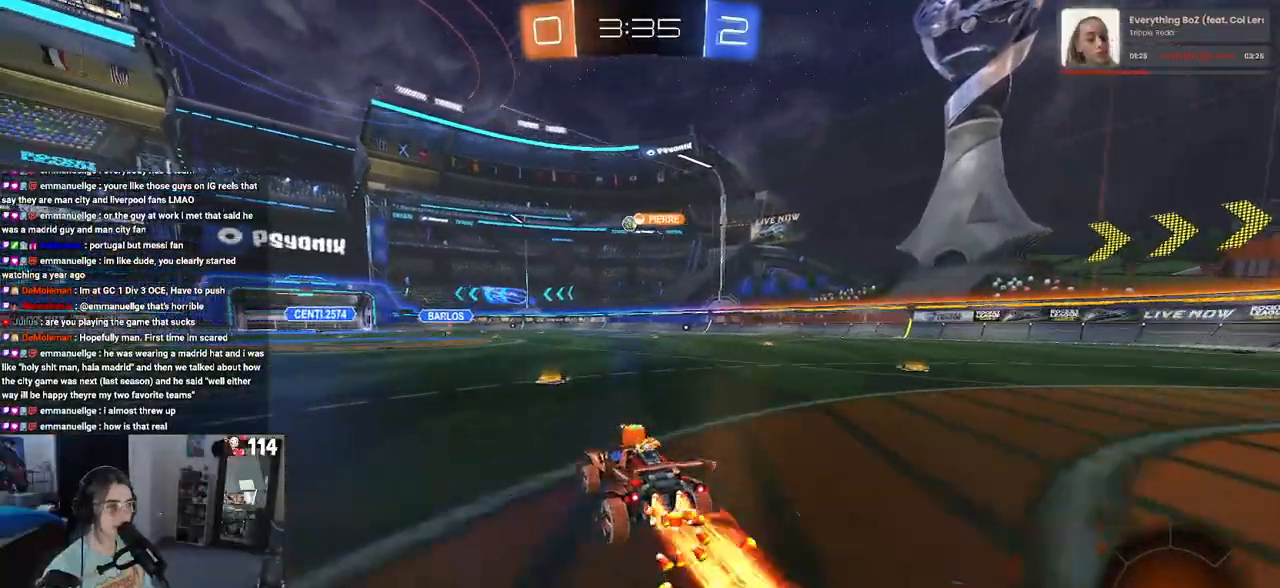
{"buttons": ["R2"], "left_stick": "left", "right_stick": "center", "events": [[183, "R1", "up"], [350, "left_stick", "left"]]}
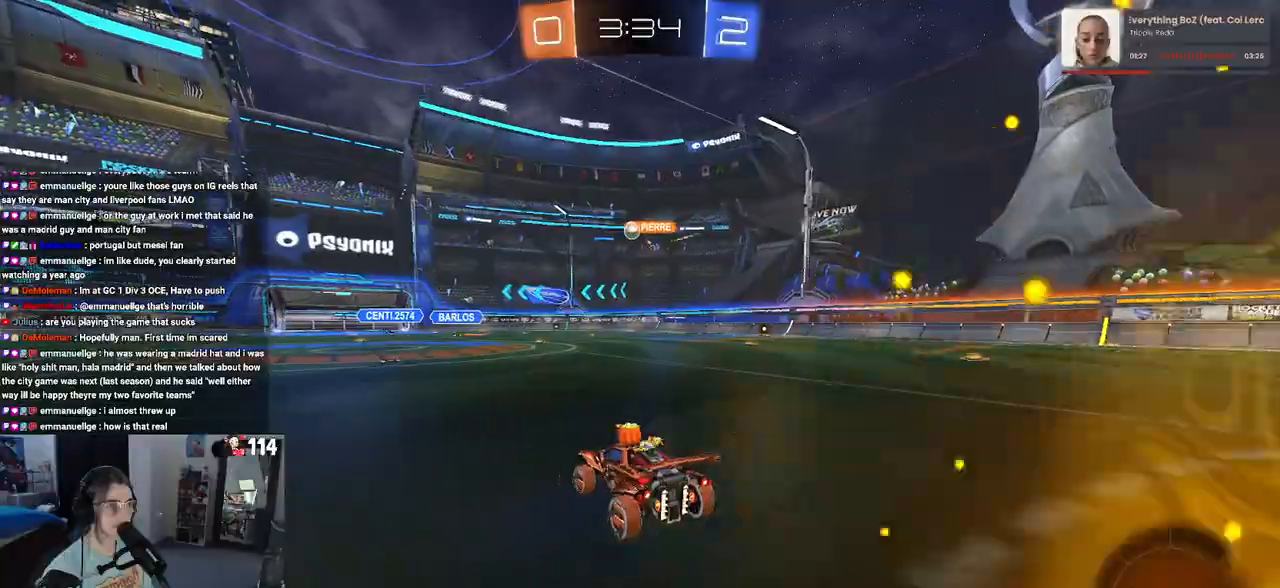
{"buttons": ["R2"], "left_stick": "down-right", "right_stick": "center", "events": [[117, "left_stick", "center"], [417, "left_stick", "down-right"]]}
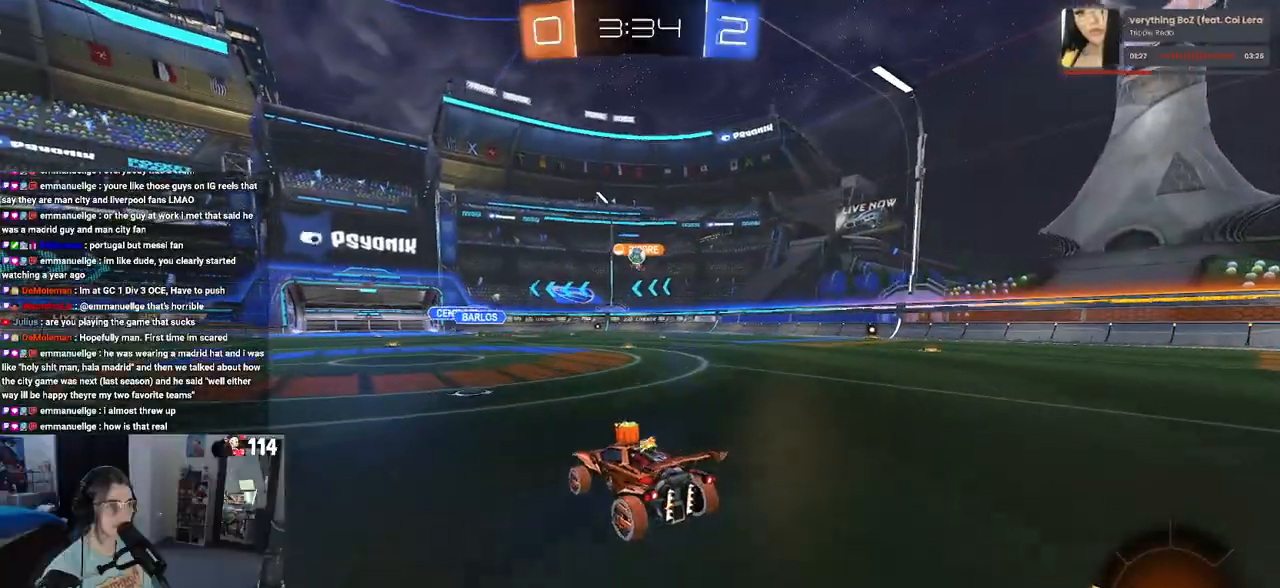
{"buttons": ["R2"], "left_stick": "center", "right_stick": "center", "events": [[267, "left_stick", "right"], [450, "left_stick", "center"]]}
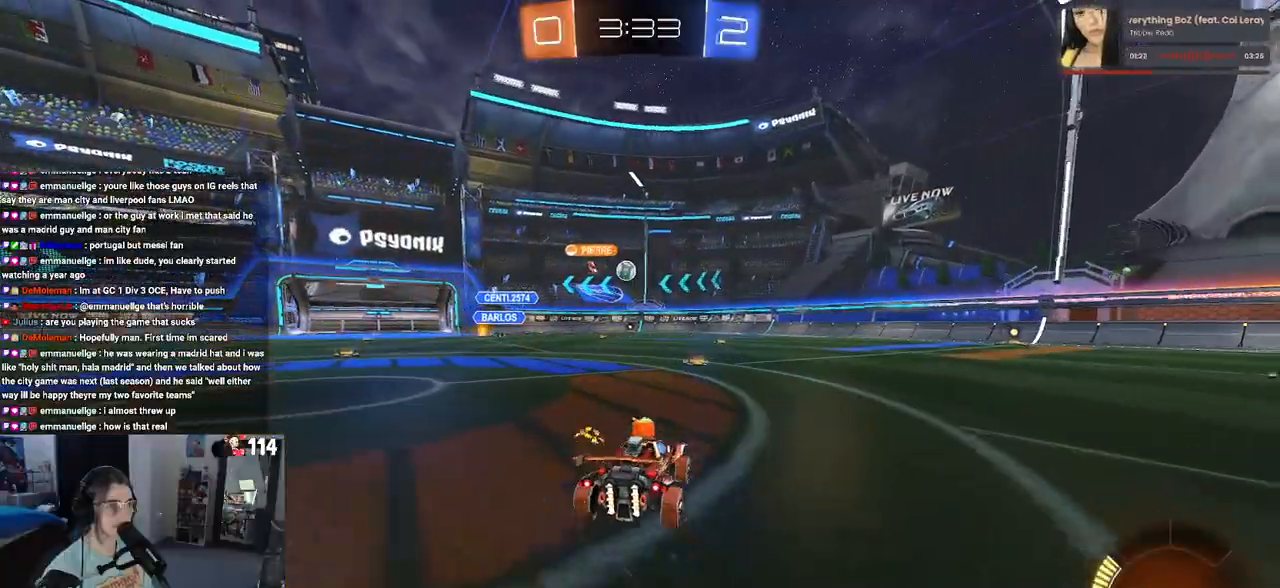
{"buttons": ["SQUARE", "R2"], "left_stick": "down-right", "right_stick": "center", "events": [[83, "left_stick", "left"], [233, "left_stick", "center"], [383, "left_stick", "down-right"], [433, "SQUARE", "down"]]}
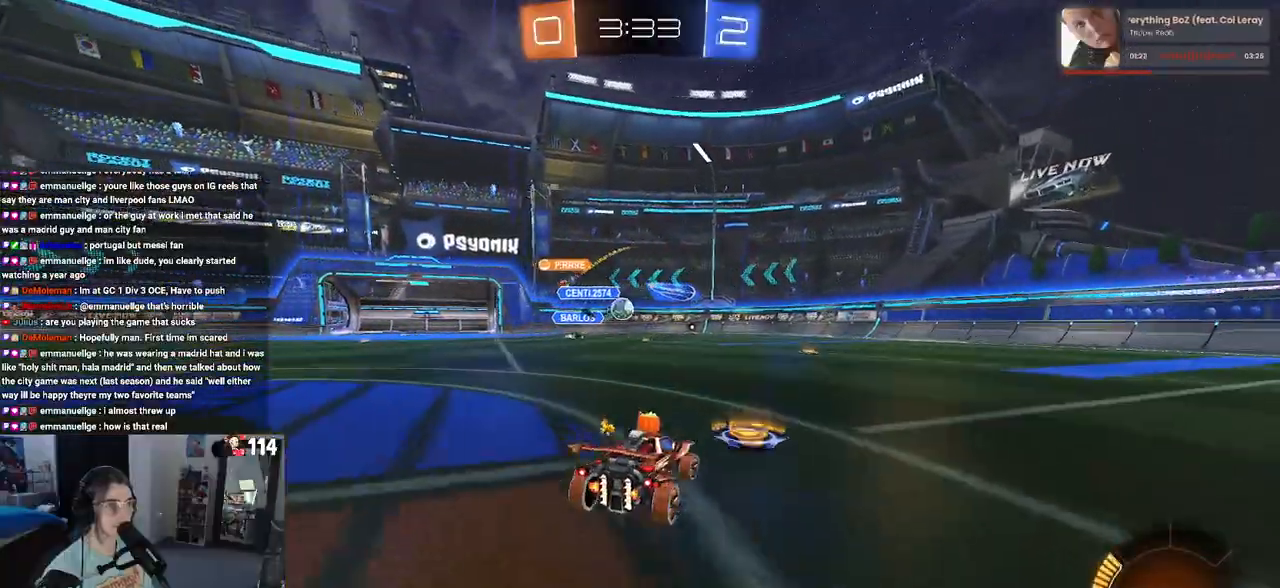
{"buttons": ["R2"], "left_stick": "right", "right_stick": "center", "events": [[50, "SQUARE", "up"], [83, "left_stick", "center"], [133, "left_stick", "left"], [267, "left_stick", "center"], [483, "left_stick", "right"]]}
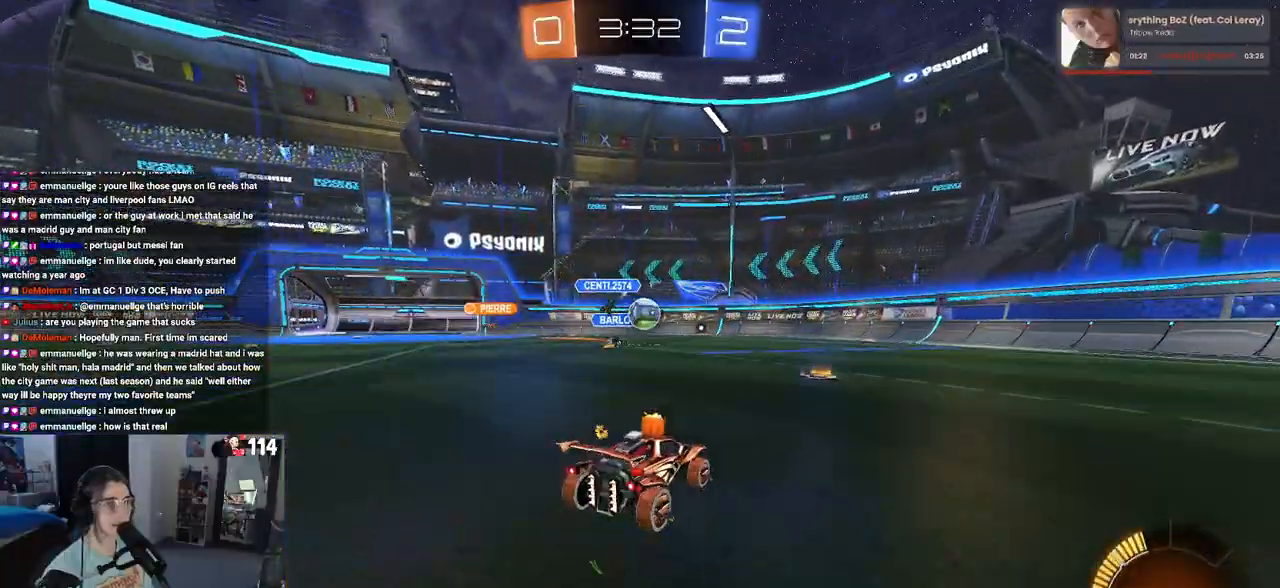
{"buttons": ["R1", "R2"], "left_stick": "center", "right_stick": "center", "events": [[117, "R1", "down"], [117, "left_stick", "center"]]}
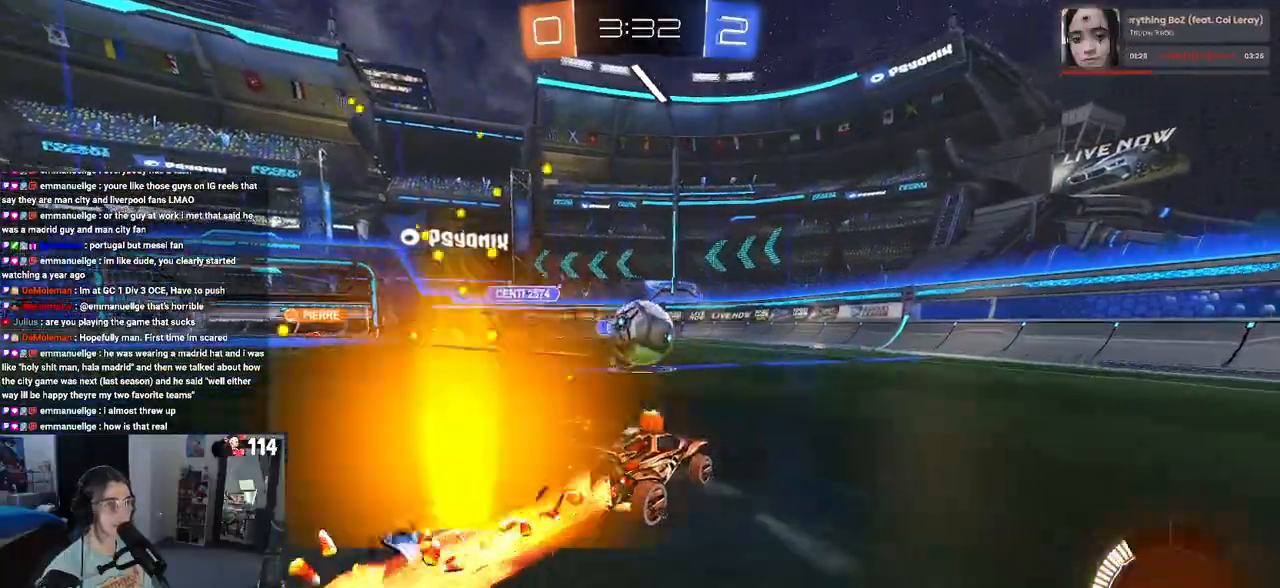
{"buttons": ["SQUARE", "R2"], "left_stick": "down-left", "right_stick": "center", "events": [[33, "CROSS", "down"], [117, "left_stick", "right"], [183, "CROSS", "up"], [217, "left_stick", "up-left"], [233, "CROSS", "down"], [300, "SQUARE", "down"], [333, "CROSS", "up"], [367, "left_stick", "down-left"], [433, "R1", "up"]]}
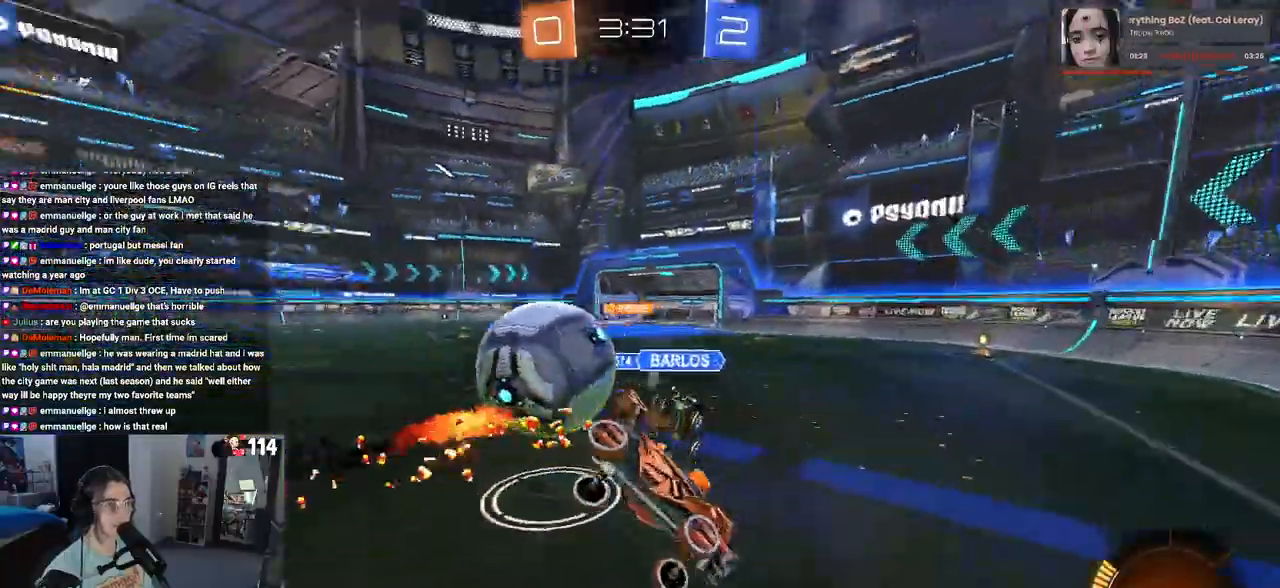
{"buttons": ["SQUARE", "R2"], "left_stick": "down-left", "right_stick": "center", "events": []}
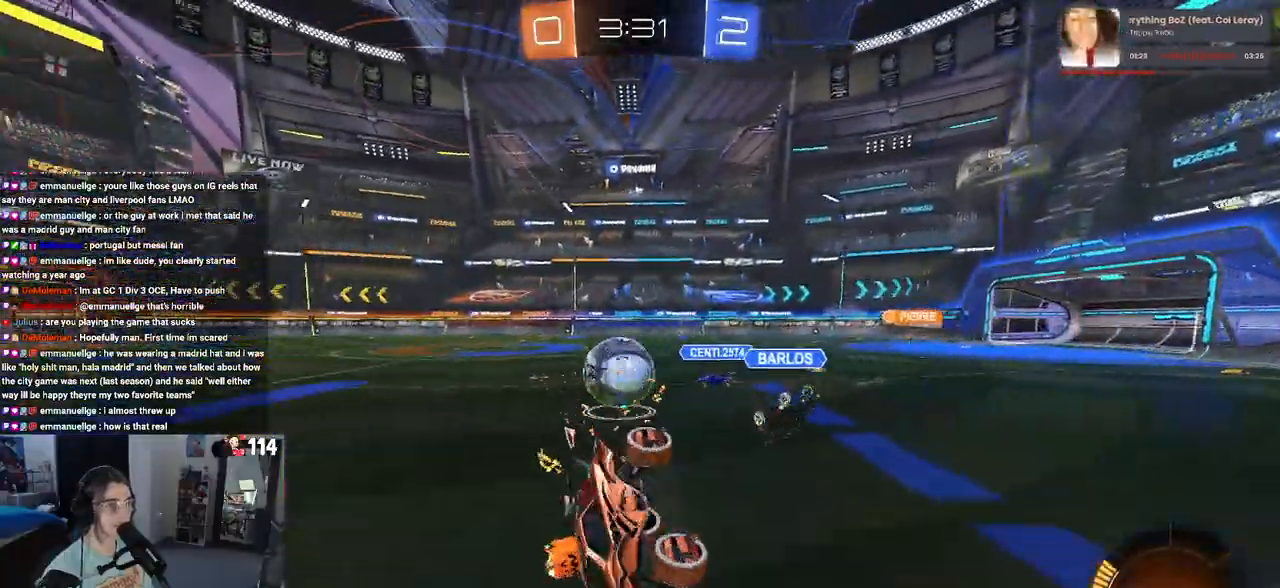
{"buttons": ["R1", "R2"], "left_stick": "down-right", "right_stick": "center", "events": [[17, "SQUARE", "up"], [50, "left_stick", "down-right"], [433, "R1", "down"]]}
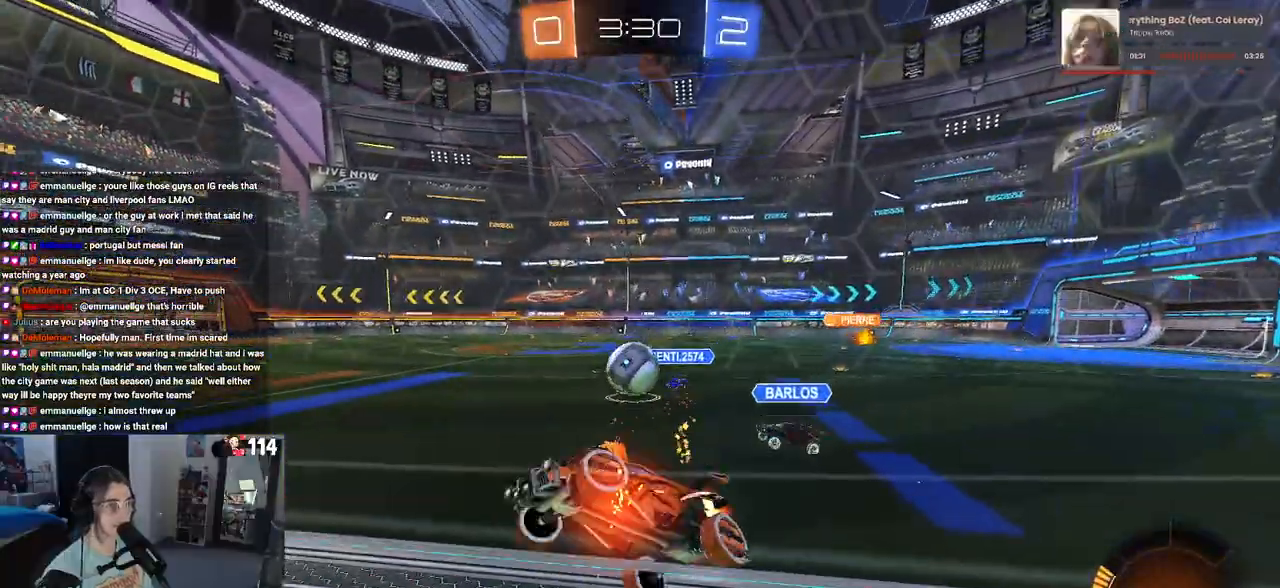
{"buttons": ["R1", "R2"], "left_stick": "center", "right_stick": "center", "events": [[500, "left_stick", "center"]]}
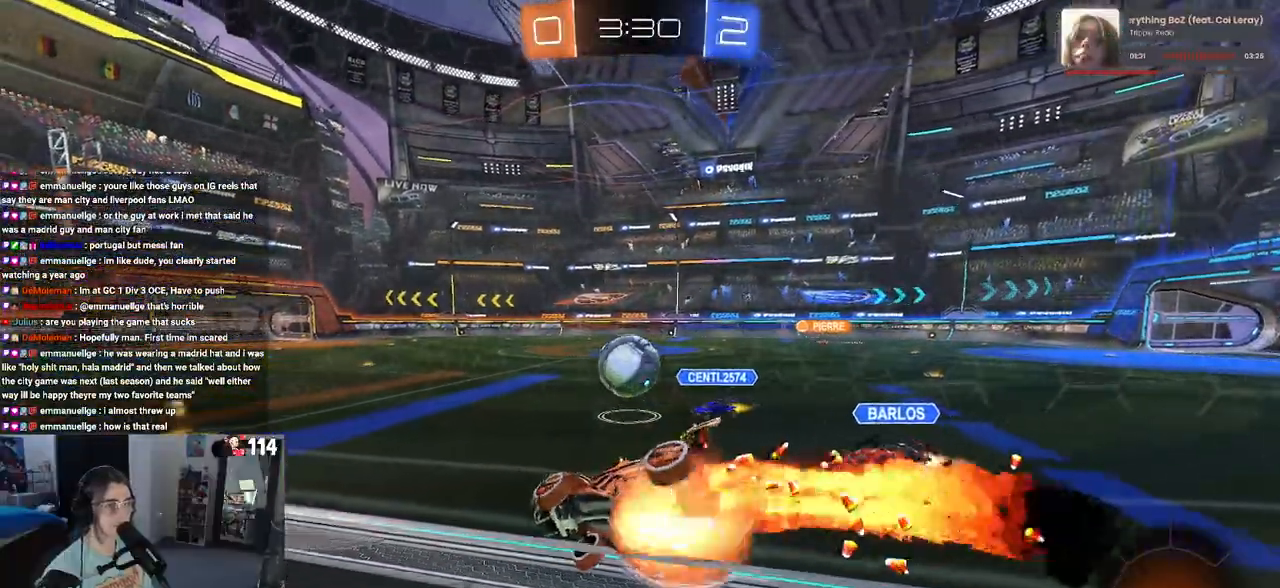
{"buttons": ["CROSS", "R1", "R2"], "left_stick": "up", "right_stick": "center", "events": [[17, "CROSS", "down"], [67, "left_stick", "down-left"], [100, "SQUARE", "down"], [150, "CROSS", "up"], [283, "SQUARE", "up"], [400, "left_stick", "up"], [500, "CROSS", "down"]]}
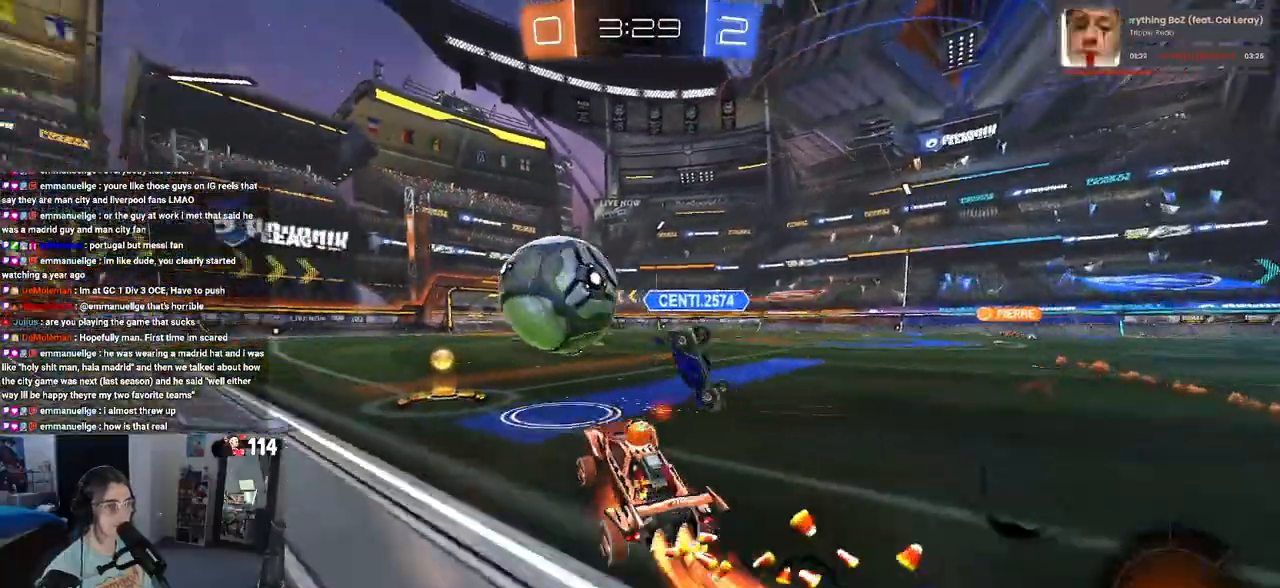
{"buttons": ["R1", "R2"], "left_stick": "center", "right_stick": "center", "events": [[33, "left_stick", "up-left"], [117, "CROSS", "up"], [200, "left_stick", "center"], [383, "left_stick", "left"], [483, "left_stick", "center"]]}
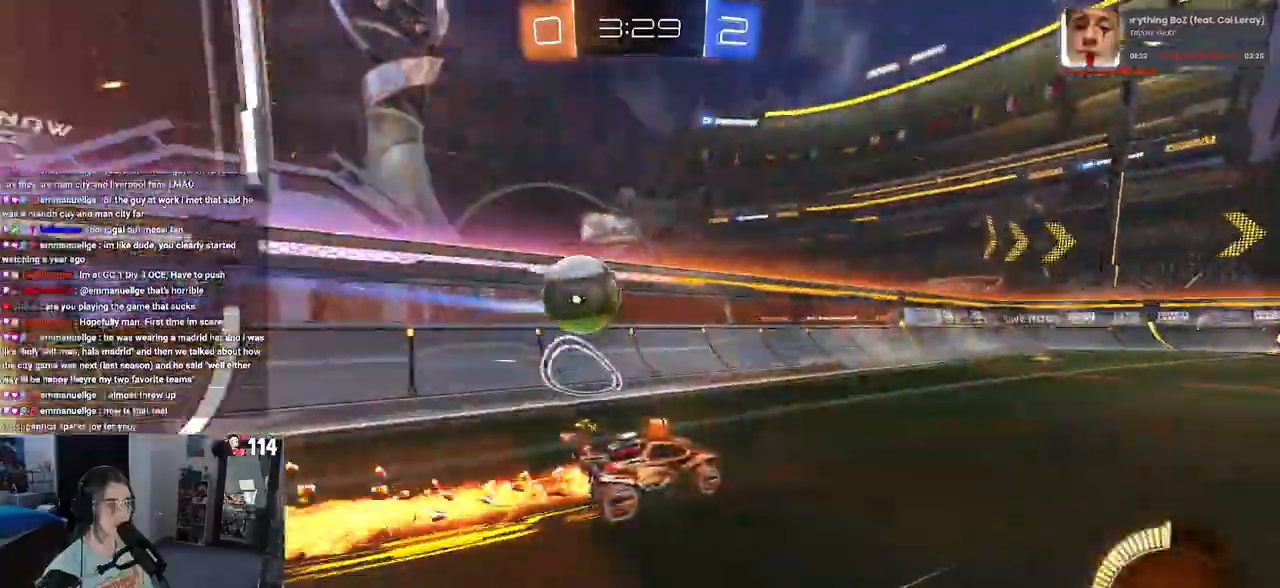
{"buttons": ["R2"], "left_stick": "center", "right_stick": "center", "events": [[233, "R1", "up"], [367, "left_stick", "right"], [483, "left_stick", "center"]]}
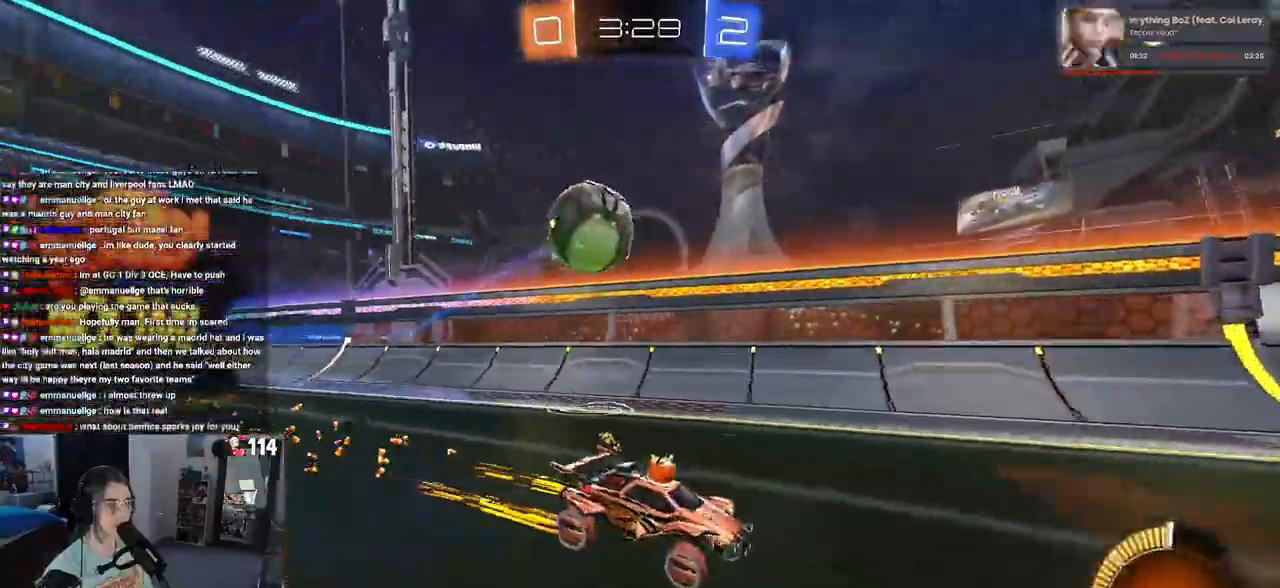
{"buttons": ["SQUARE", "L2", "R2"], "left_stick": "down", "right_stick": "center", "events": [[50, "SQUARE", "down"], [67, "left_stick", "left"], [467, "L2", "down"], [467, "left_stick", "down"]]}
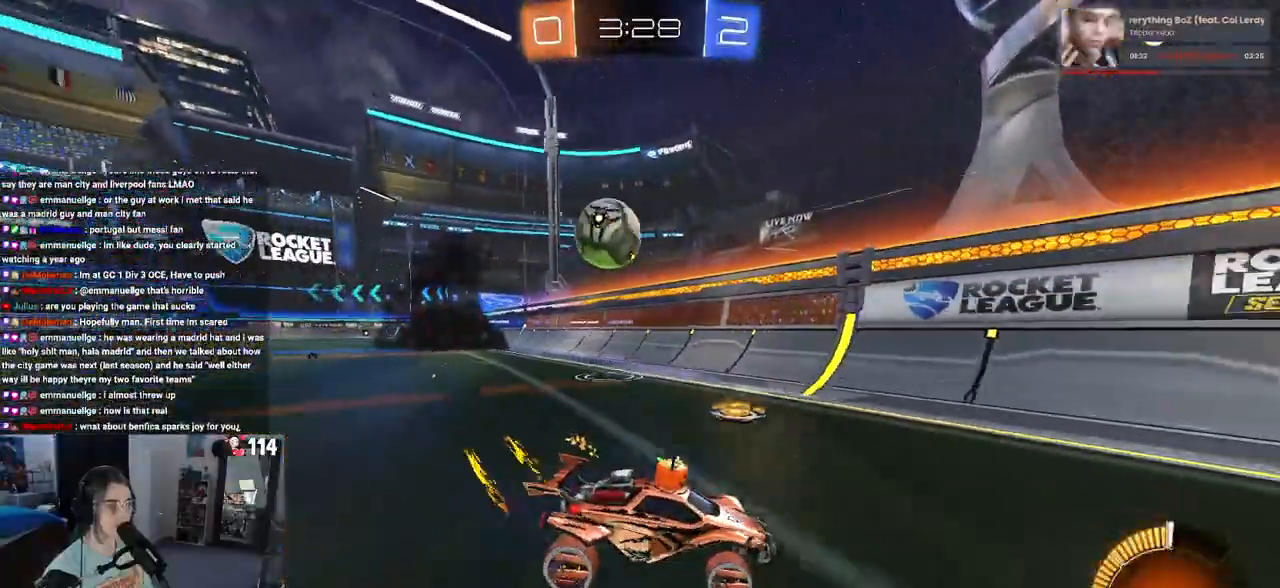
{"buttons": ["R1", "R2"], "left_stick": "center", "right_stick": "center", "events": [[17, "left_stick", "down-right"], [33, "R2", "up"], [33, "SQUARE", "up"], [250, "R2", "down"], [317, "left_stick", "center"], [333, "L2", "up"], [433, "R1", "down"]]}
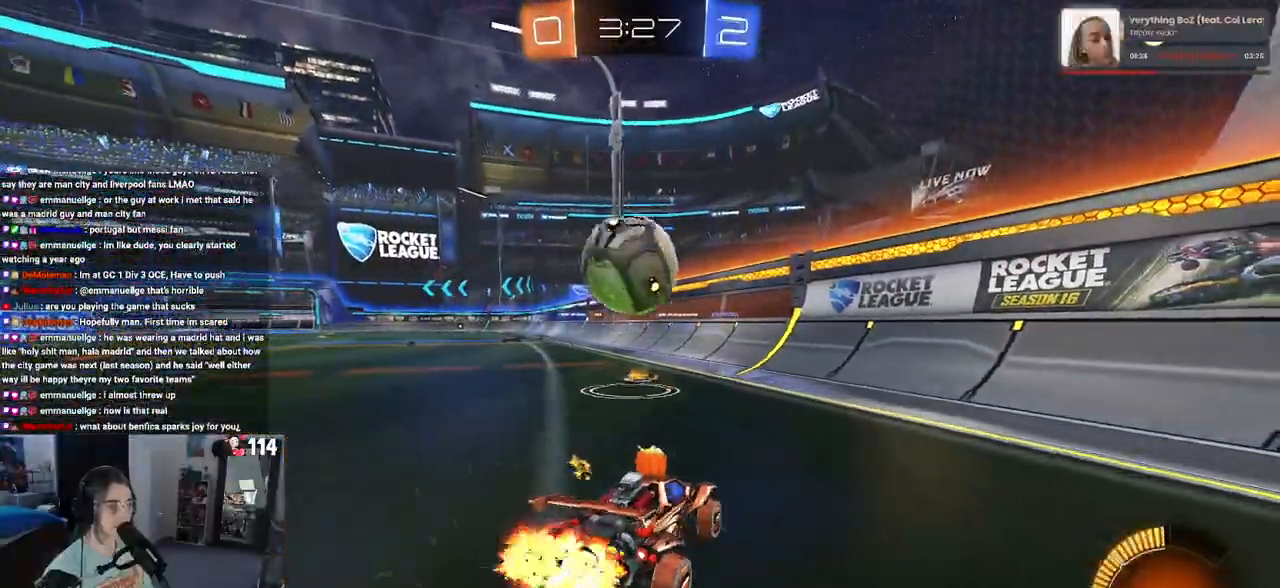
{"buttons": ["R1", "R2"], "left_stick": "left", "right_stick": "center", "events": [[33, "left_stick", "left"], [133, "left_stick", "center"], [183, "left_stick", "right"], [383, "left_stick", "left"]]}
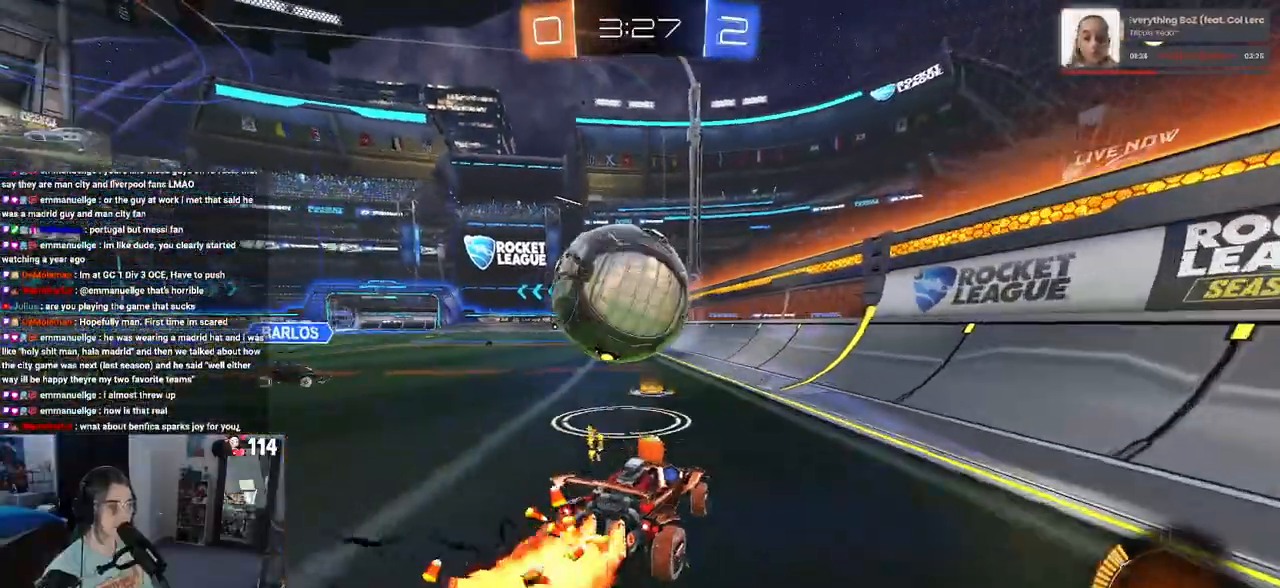
{"buttons": ["L1", "R1", "R2"], "left_stick": "up-left", "right_stick": "center", "events": [[150, "left_stick", "center"], [200, "left_stick", "down-right"], [233, "CROSS", "down"], [367, "left_stick", "down-left"], [417, "CROSS", "up"], [433, "left_stick", "up-left"], [500, "L1", "down"]]}
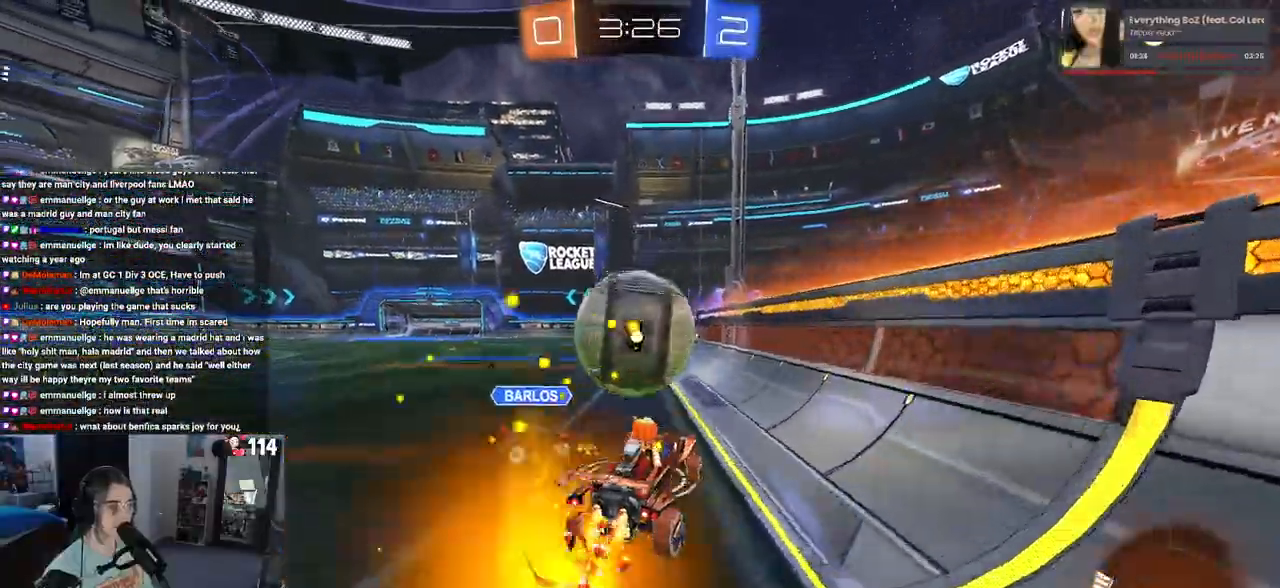
{"buttons": ["R2"], "left_stick": "center", "right_stick": "center", "events": [[117, "left_stick", "left"], [200, "L1", "up"], [217, "left_stick", "center"], [333, "R1", "up"]]}
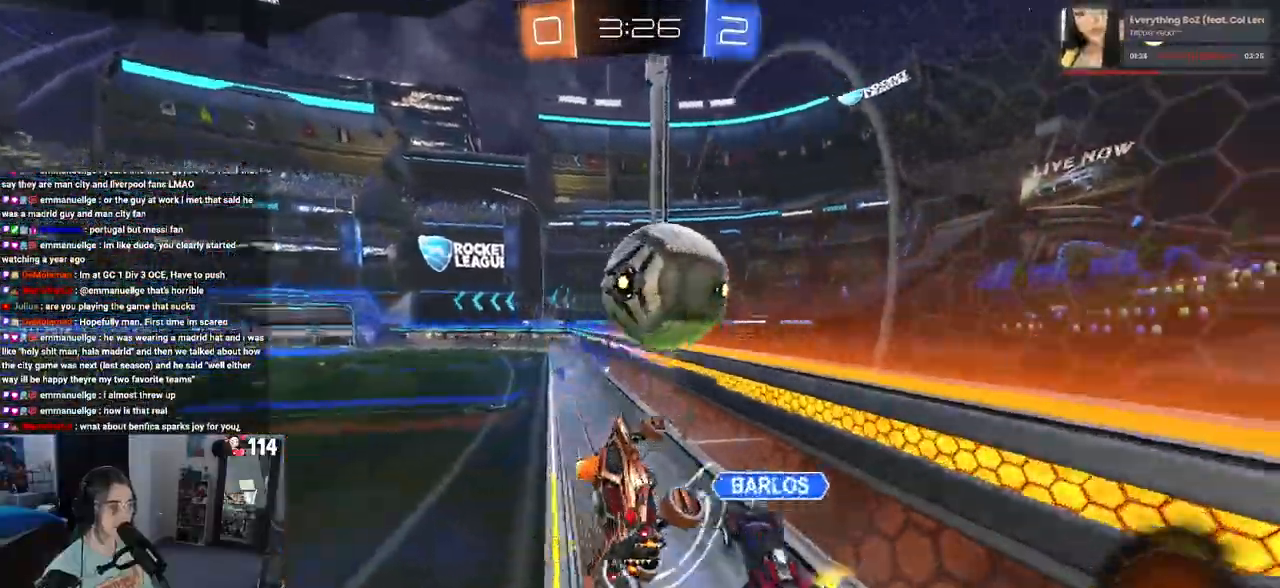
{"buttons": ["R1", "R2"], "left_stick": "left", "right_stick": "center", "events": [[150, "left_stick", "left"], [450, "R1", "down"]]}
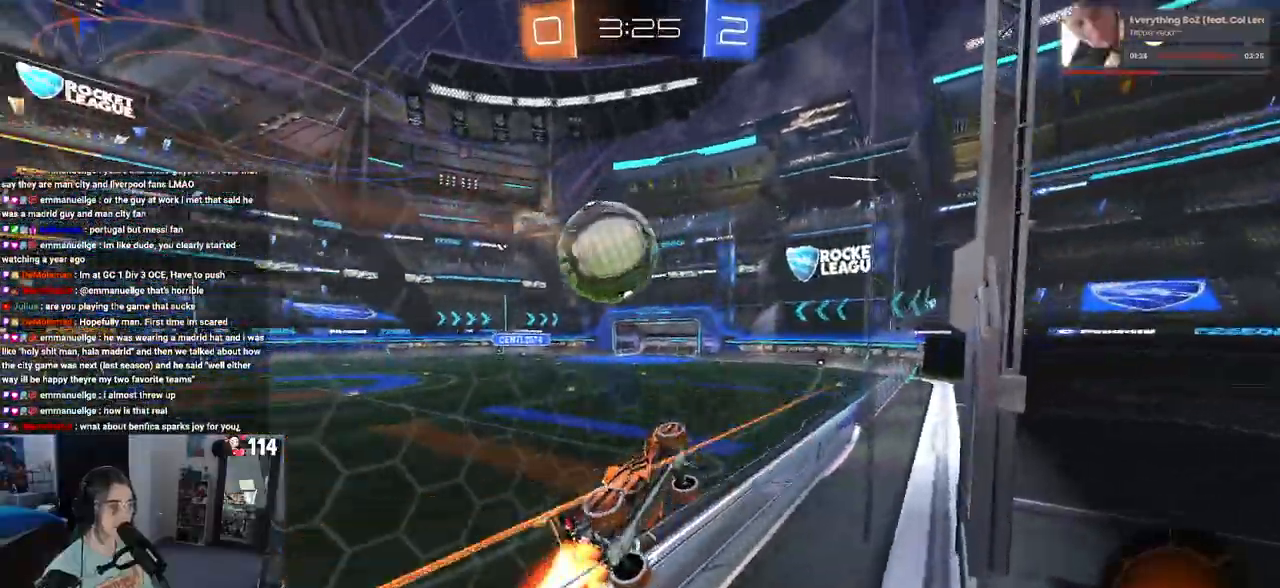
{"buttons": ["R1", "R2"], "left_stick": "center", "right_stick": "center", "events": [[483, "left_stick", "center"]]}
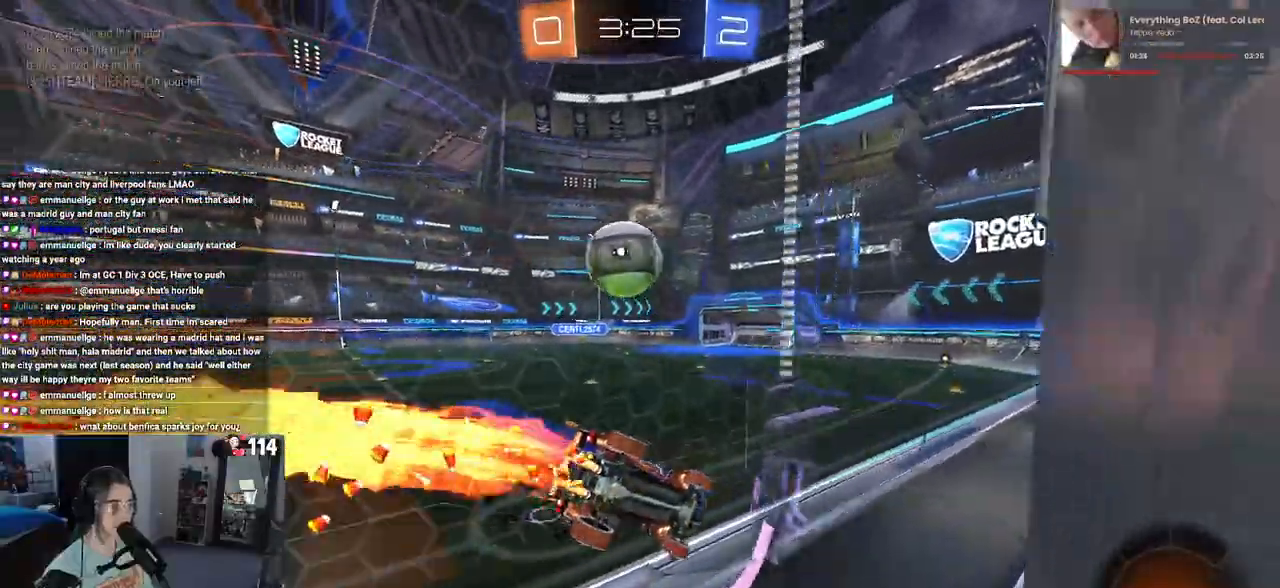
{"buttons": ["R1", "R2"], "left_stick": "center", "right_stick": "center", "events": [[233, "R1", "up"], [500, "R1", "down"]]}
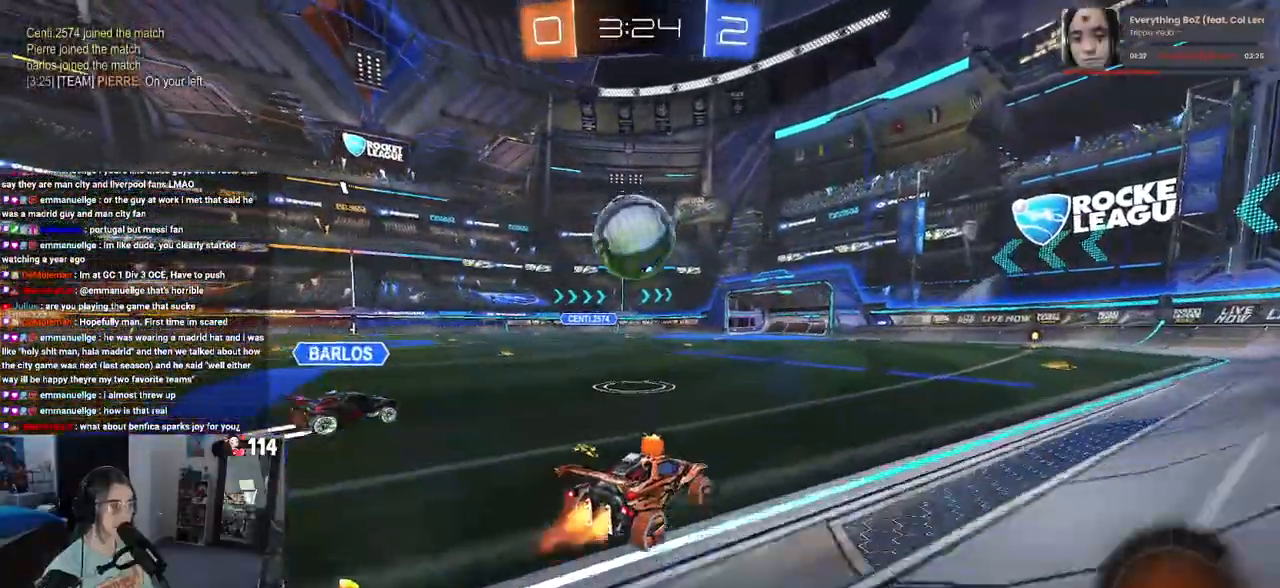
{"buttons": ["R1", "R2"], "left_stick": "up-left", "right_stick": "center", "events": [[100, "left_stick", "left"], [200, "R1", "up"], [217, "left_stick", "center"], [300, "left_stick", "down-left"], [317, "R1", "down"], [333, "CROSS", "down"], [467, "CROSS", "up"], [467, "left_stick", "up-left"]]}
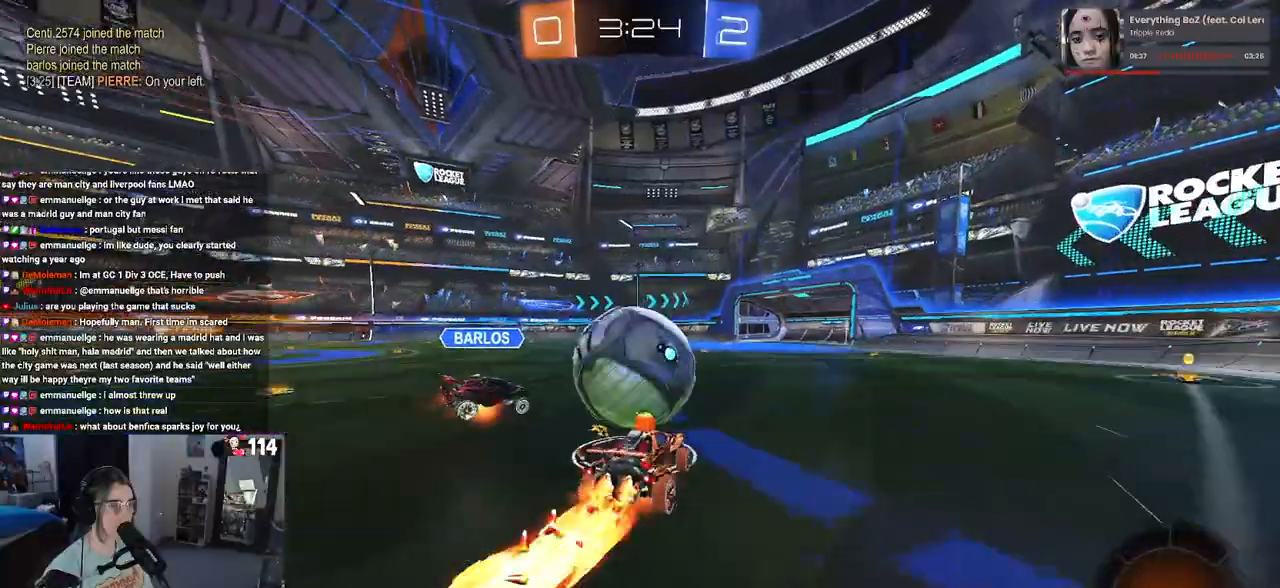
{"buttons": ["SQUARE", "R2"], "left_stick": "down-left", "right_stick": "center", "events": [[33, "CROSS", "down"], [67, "SQUARE", "down"], [133, "CROSS", "up"], [133, "left_stick", "down-left"], [233, "R1", "up"]]}
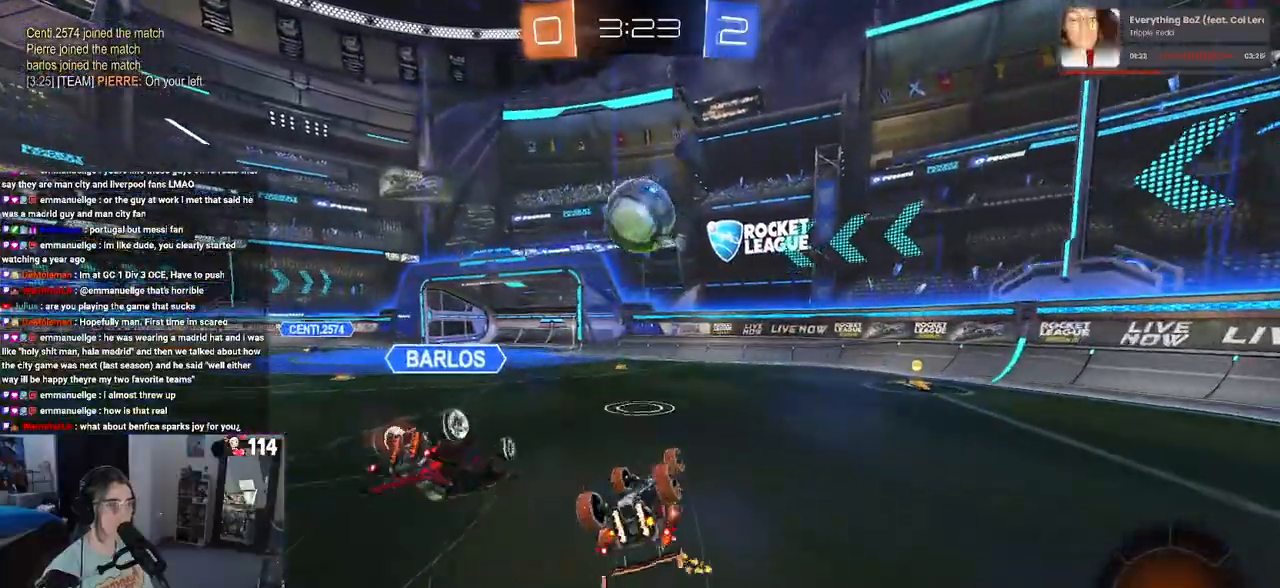
{"buttons": ["R2"], "left_stick": "down-right", "right_stick": "center", "events": [[333, "SQUARE", "up"], [333, "left_stick", "down-right"]]}